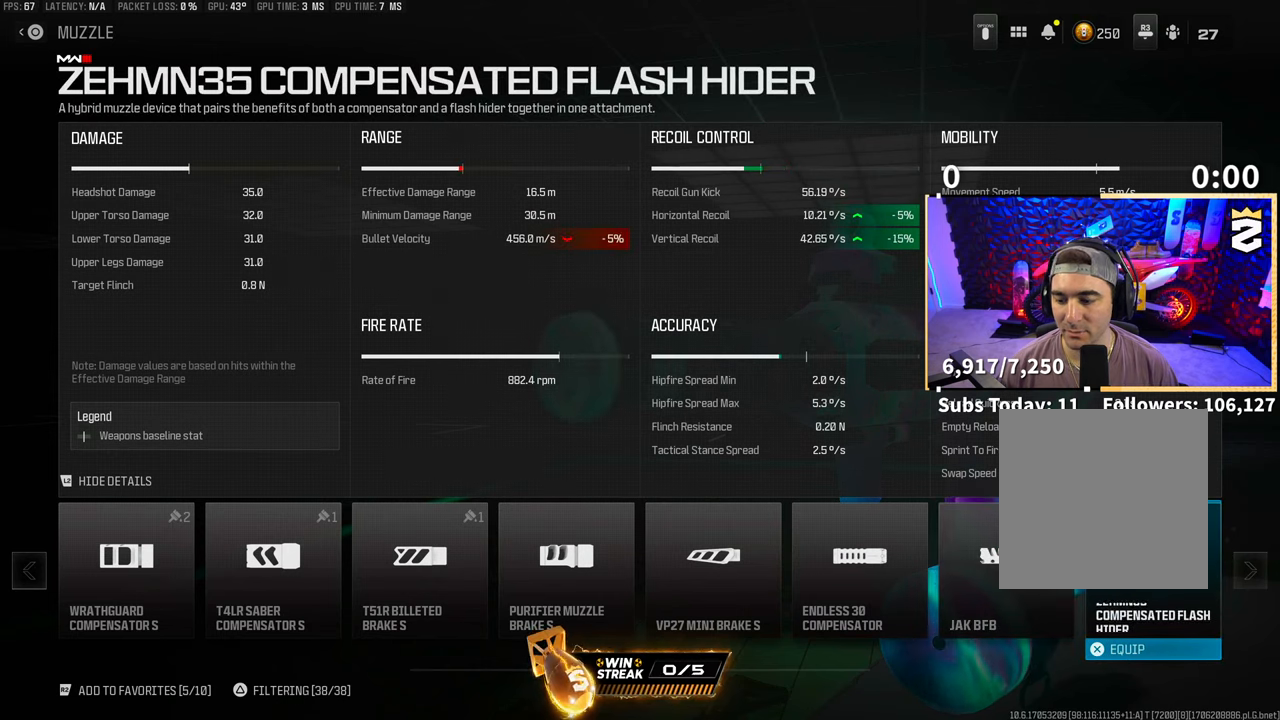
Gameplay with a controller (PlayStation layout); each line is a JSON object with the inputs held at the frame after it (dt_ms = milliseconds from this image to that frame). "events" lists button and stick changes between this image and that frame as [ms after this image, input, new state], when the widget could be followed in between. Not read: R3.
{"dt_ms": 500, "buttons": [], "left_stick": "center", "right_stick": "center", "events": [[350, "DPAD_RIGHT", "down"], [450, "DPAD_RIGHT", "up"]]}
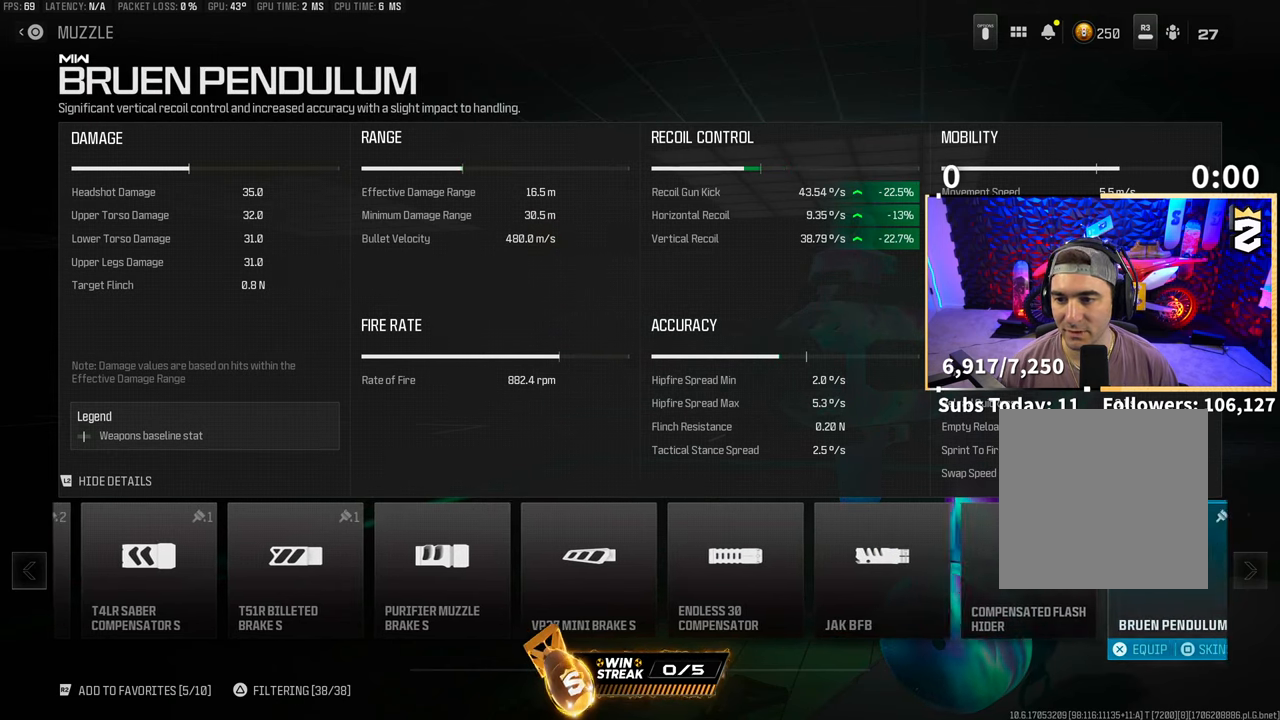
{"dt_ms": 500, "buttons": [], "left_stick": "center", "right_stick": "center", "events": [[150, "DPAD_LEFT", "down"], [250, "DPAD_LEFT", "up"], [383, "DPAD_RIGHT", "down"], [500, "DPAD_RIGHT", "up"]]}
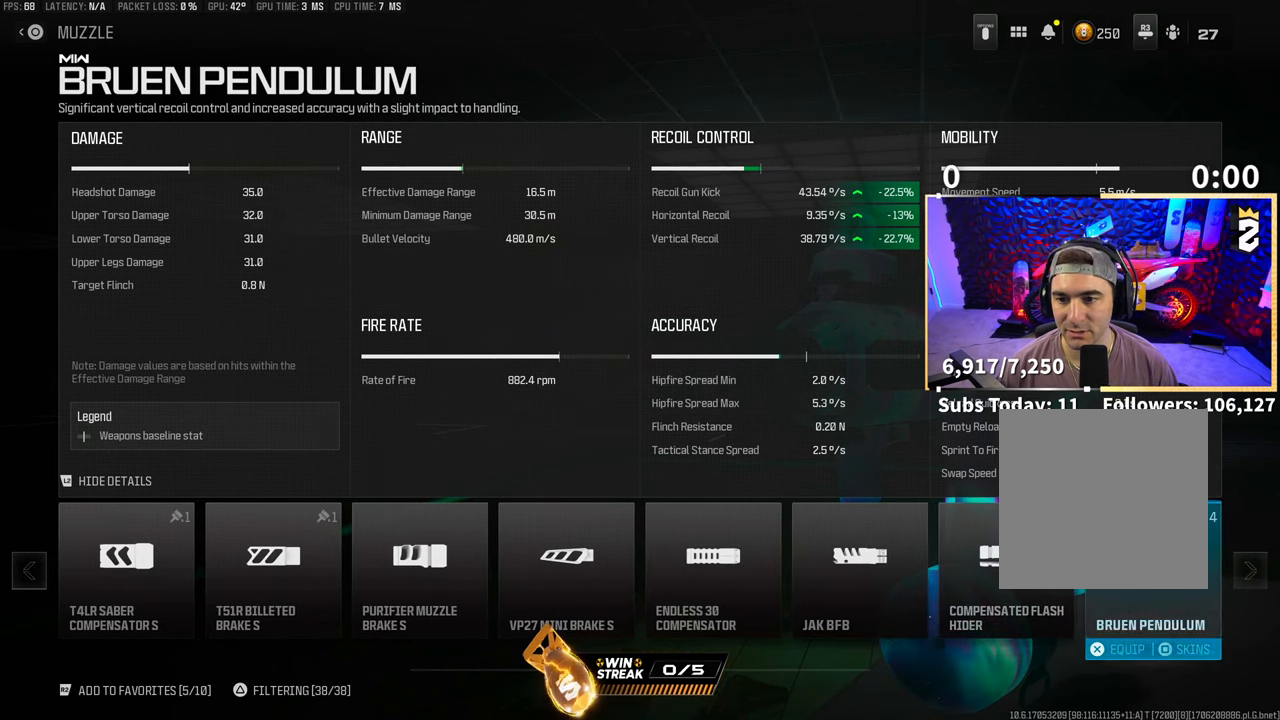
{"dt_ms": 500, "buttons": [], "left_stick": "center", "right_stick": "center", "events": []}
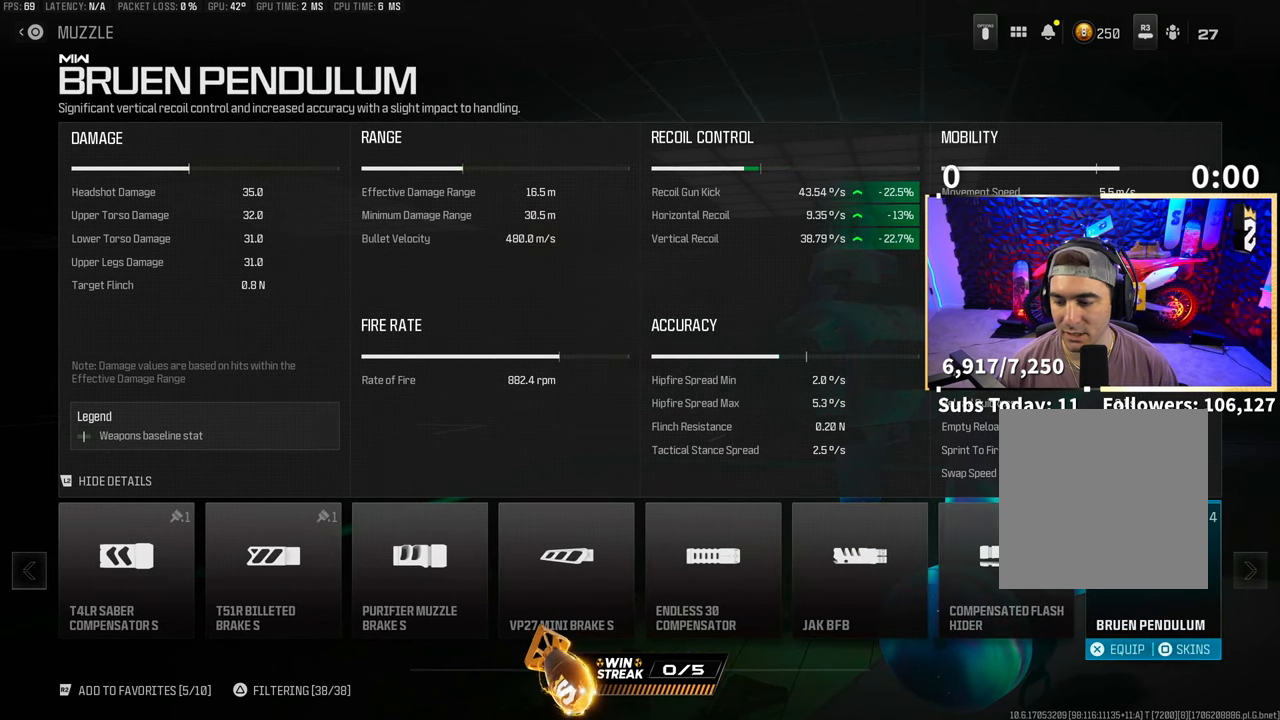
{"dt_ms": 500, "buttons": [], "left_stick": "center", "right_stick": "center", "events": [[283, "DPAD_RIGHT", "down"], [383, "DPAD_RIGHT", "up"]]}
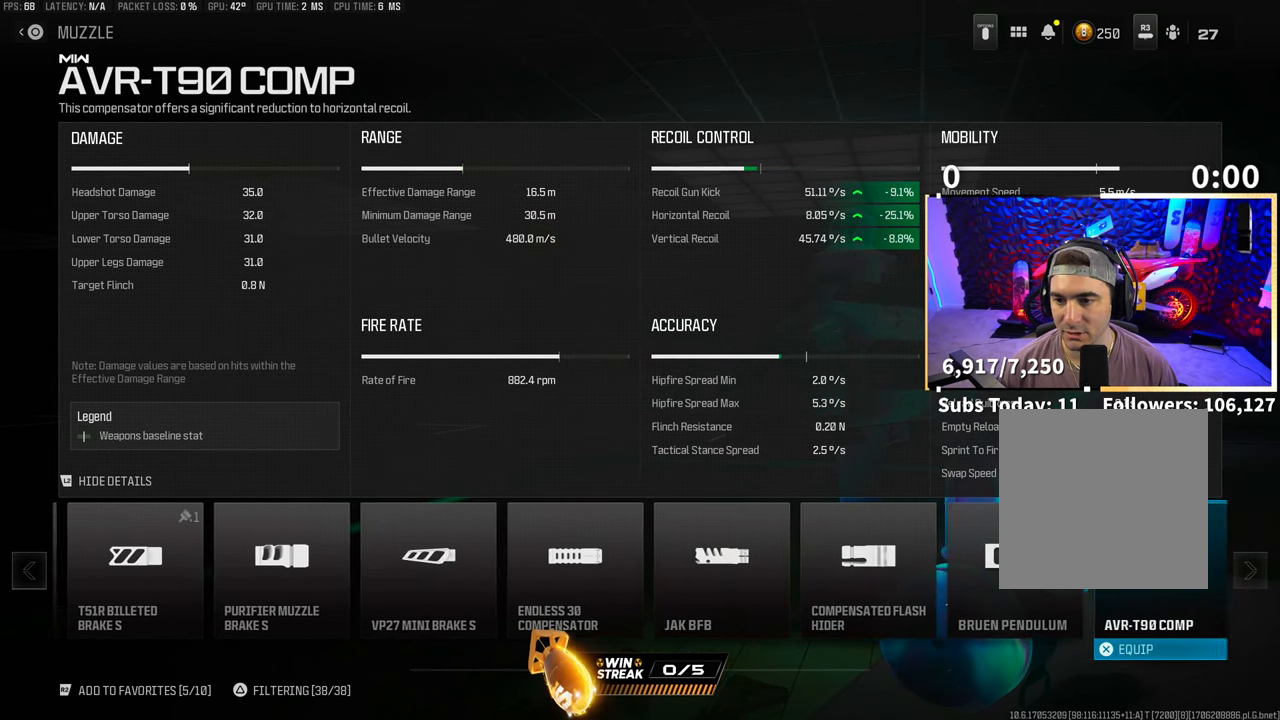
{"dt_ms": 500, "buttons": ["DPAD_RIGHT"], "left_stick": "center", "right_stick": "center", "events": [[200, "DPAD_LEFT", "down"], [300, "DPAD_LEFT", "up"], [400, "DPAD_RIGHT", "down"]]}
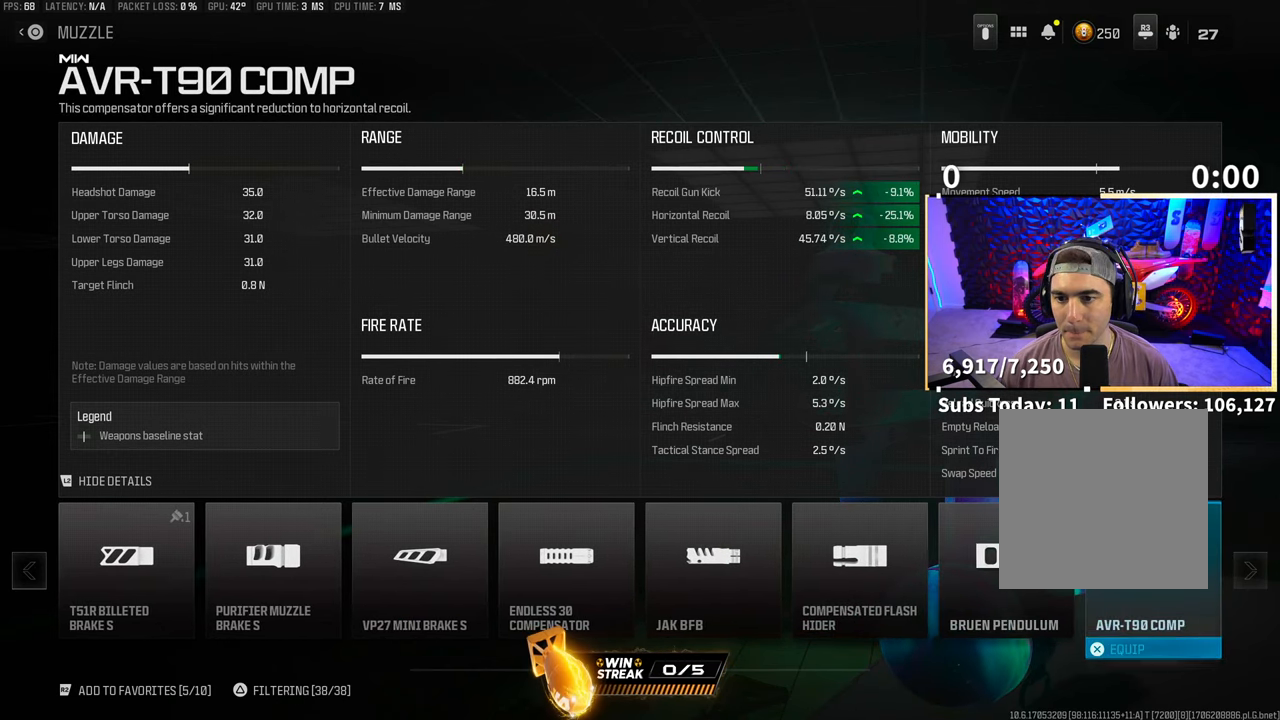
{"dt_ms": 500, "buttons": [], "left_stick": "center", "right_stick": "center", "events": [[33, "DPAD_RIGHT", "up"], [400, "CROSS", "down"], [500, "CROSS", "up"]]}
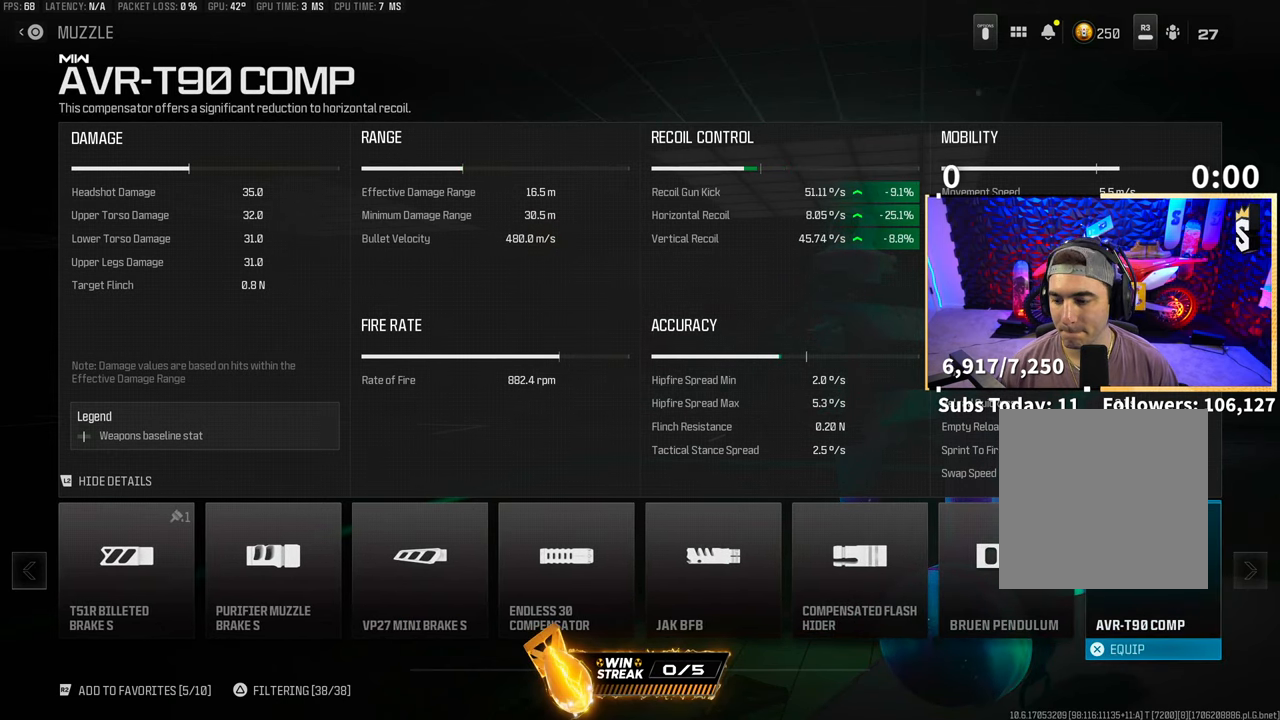
{"dt_ms": 500, "buttons": ["TRIANGLE"], "left_stick": "center", "right_stick": "center", "events": [[150, "TRIANGLE", "down"]]}
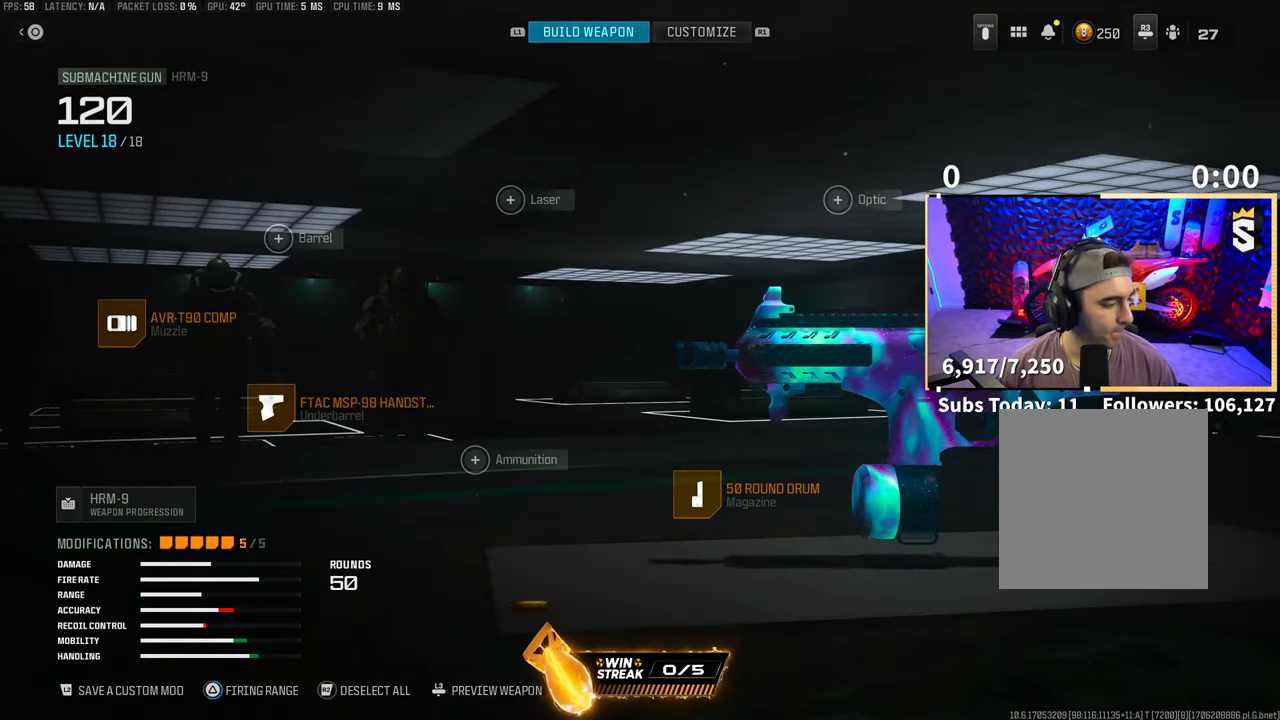
{"dt_ms": 500, "buttons": [], "left_stick": "center", "right_stick": "center", "events": [[400, "TRIANGLE", "up"]]}
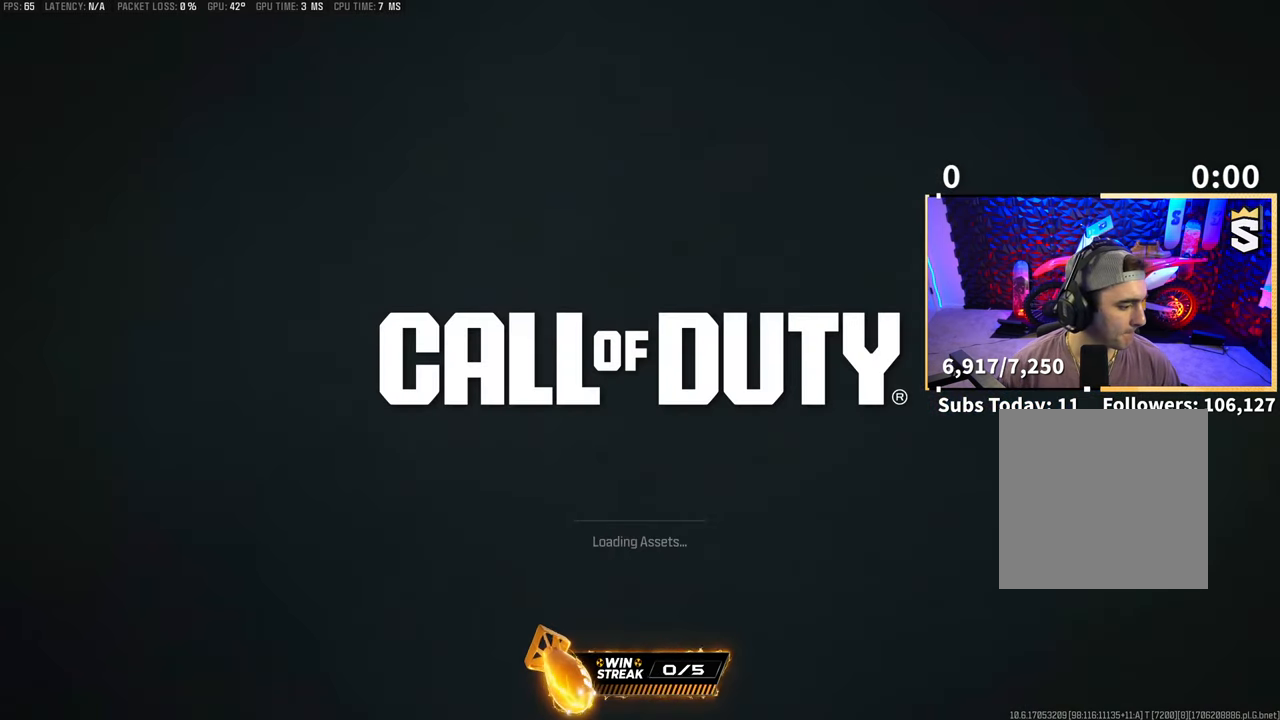
{"dt_ms": 500, "buttons": [], "left_stick": "center", "right_stick": "center", "events": []}
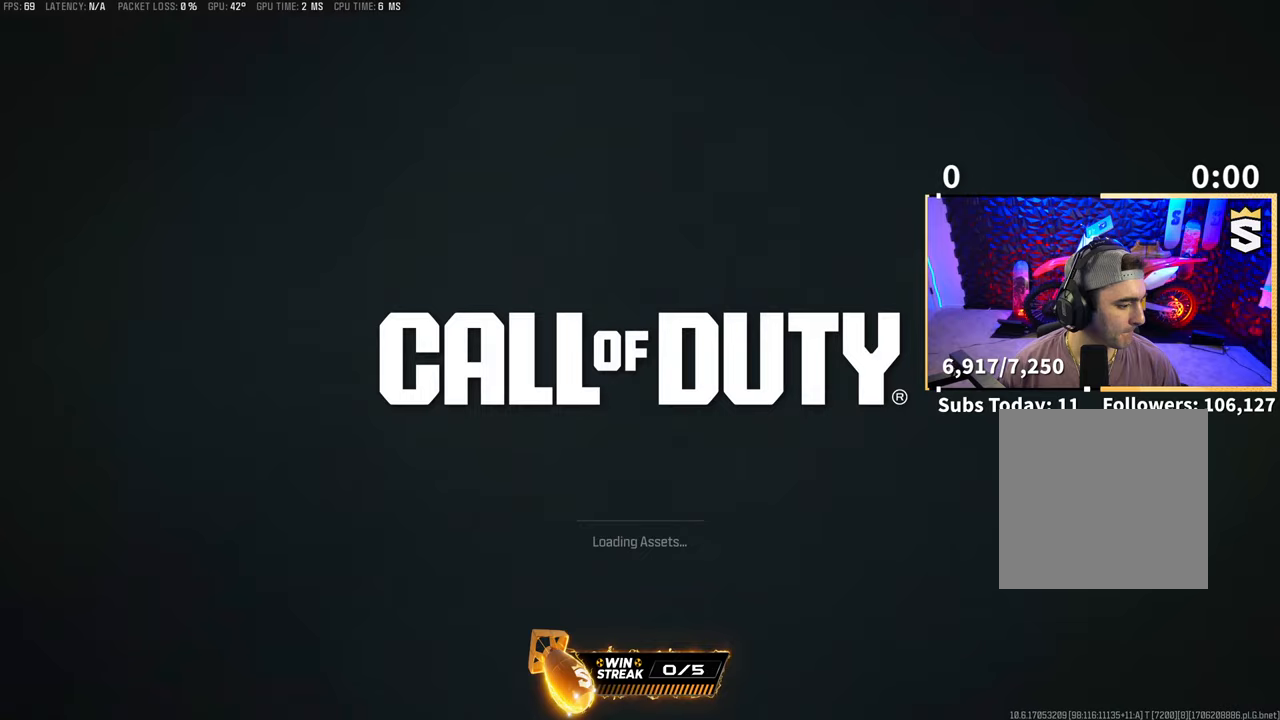
{"dt_ms": 500, "buttons": ["TRIANGLE", "L3"], "left_stick": "up", "right_stick": "center", "events": [[383, "left_stick", "up"], [450, "L3", "down"], [500, "TRIANGLE", "down"]]}
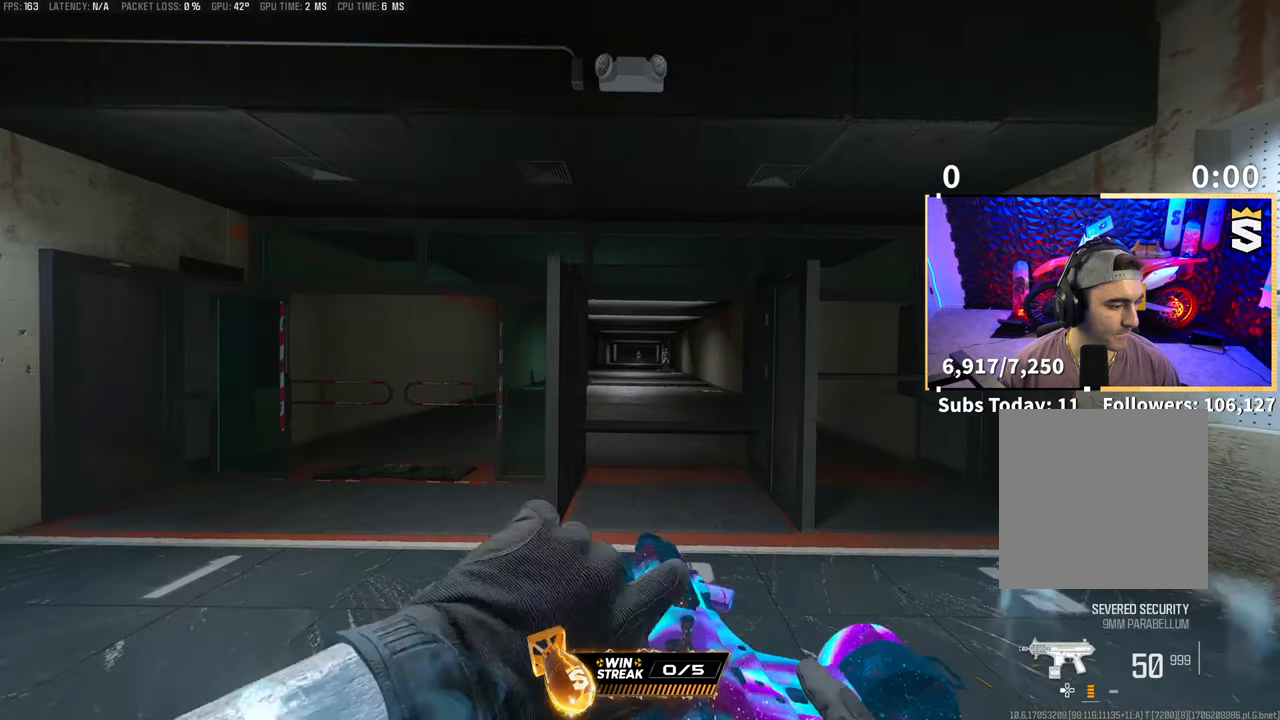
{"dt_ms": 500, "buttons": [], "left_stick": "up-left", "right_stick": "center", "events": [[50, "L3", "up"], [50, "TRIANGLE", "up"], [100, "left_stick", "up-right"], [133, "TRIANGLE", "down"], [183, "TRIANGLE", "up"], [200, "left_stick", "down-right"], [300, "left_stick", "up"], [383, "L3", "down"], [400, "right_stick", "down-left"], [500, "L3", "up"], [500, "left_stick", "up-left"], [500, "right_stick", "center"]]}
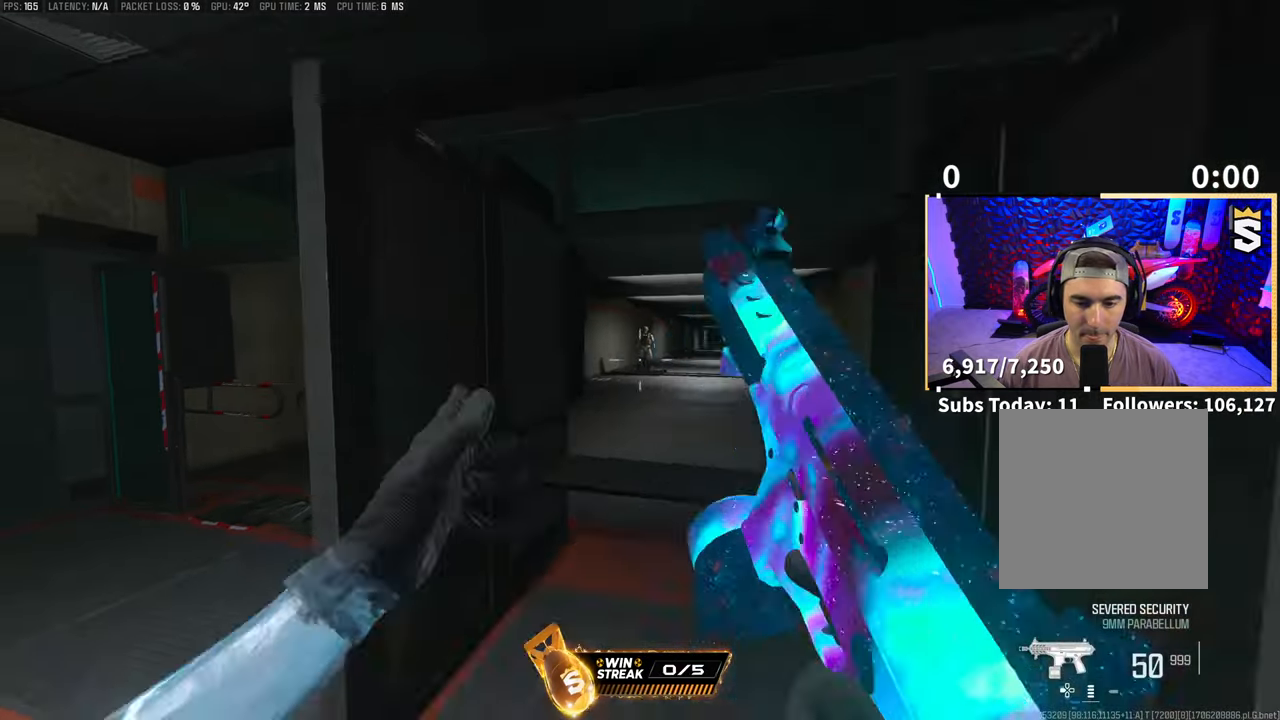
{"dt_ms": 500, "buttons": ["L2", "R2"], "left_stick": "left", "right_stick": "center", "events": [[33, "L2", "down"], [233, "left_stick", "up-right"], [400, "R2", "down"], [400, "left_stick", "center"], [450, "left_stick", "left"]]}
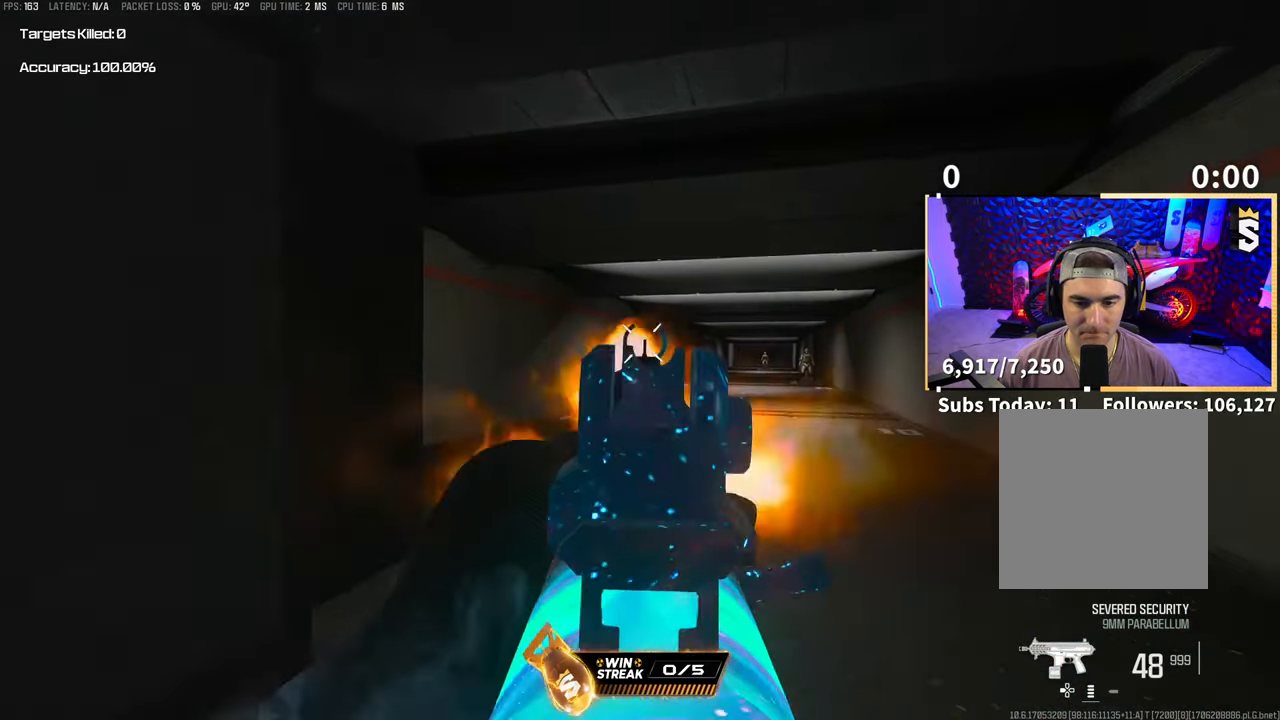
{"dt_ms": 500, "buttons": ["L2", "R2"], "left_stick": "center", "right_stick": "center", "events": [[33, "left_stick", "center"]]}
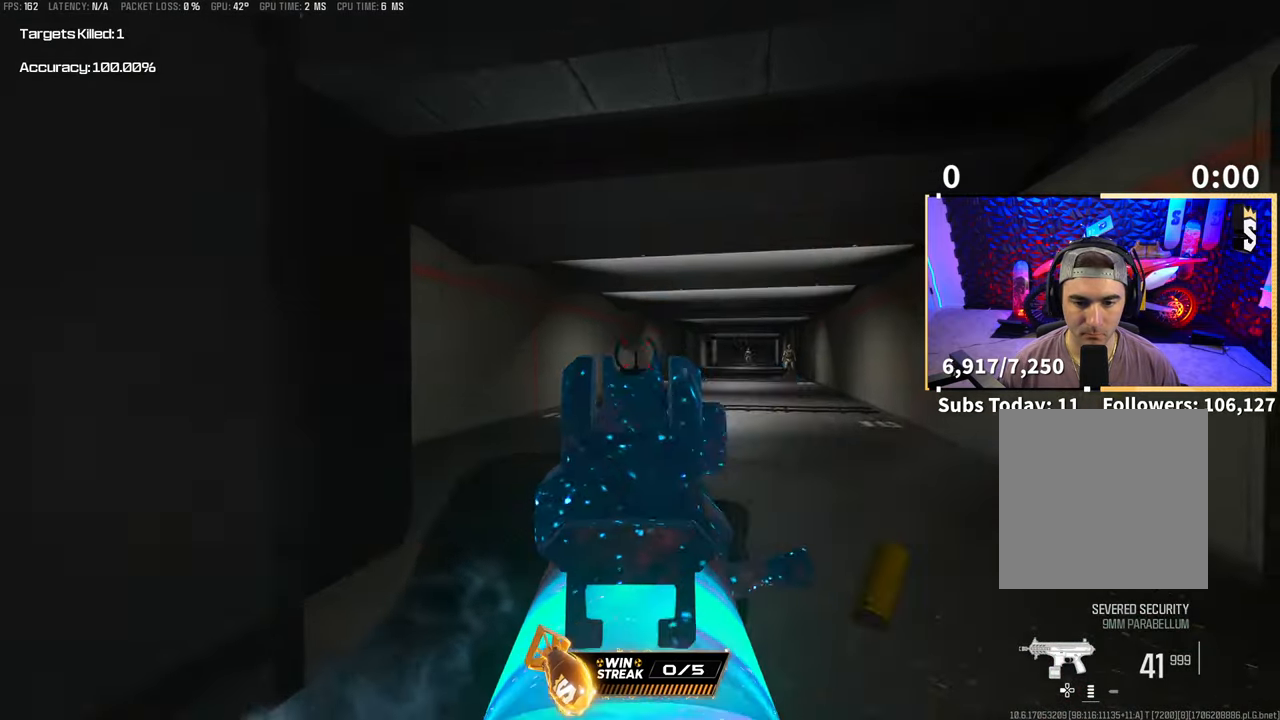
{"dt_ms": 500, "buttons": ["L2", "R2"], "left_stick": "center", "right_stick": "center", "events": [[50, "R2", "up"], [50, "right_stick", "right"], [250, "right_stick", "center"], [400, "right_stick", "right"], [450, "right_stick", "center"], [483, "R2", "down"]]}
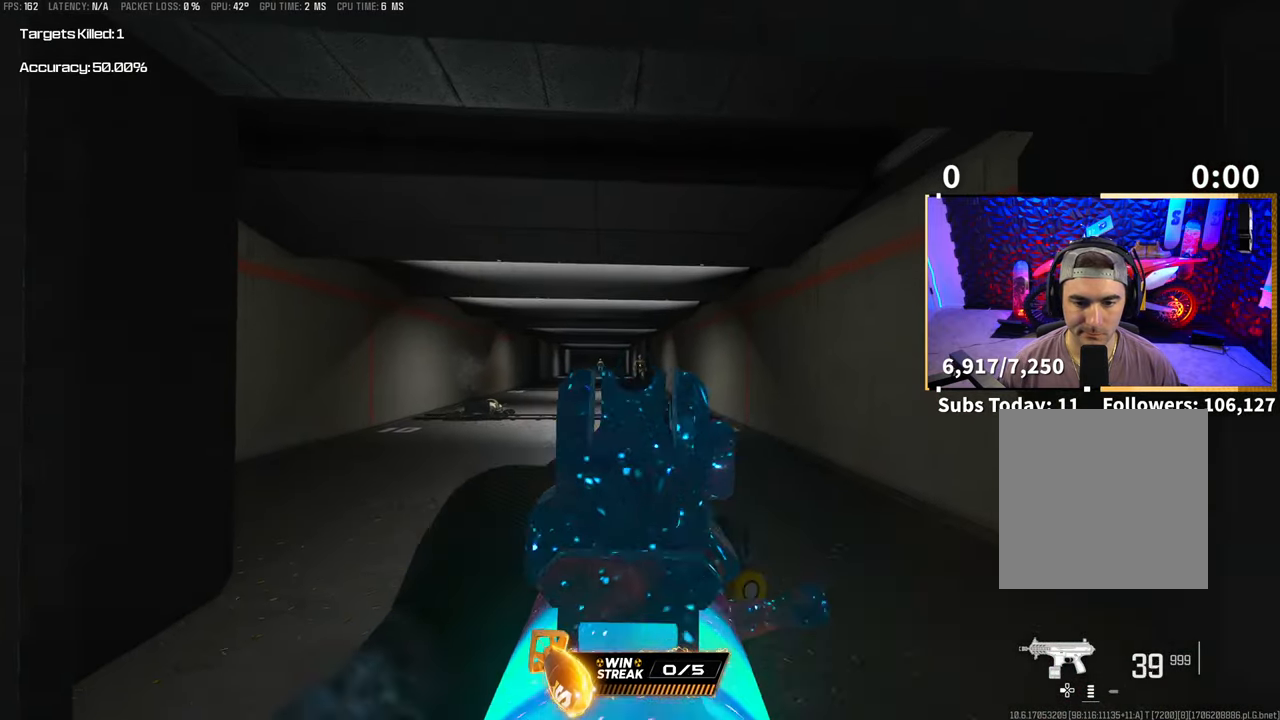
{"dt_ms": 500, "buttons": ["L2", "R2"], "left_stick": "center", "right_stick": "center", "events": []}
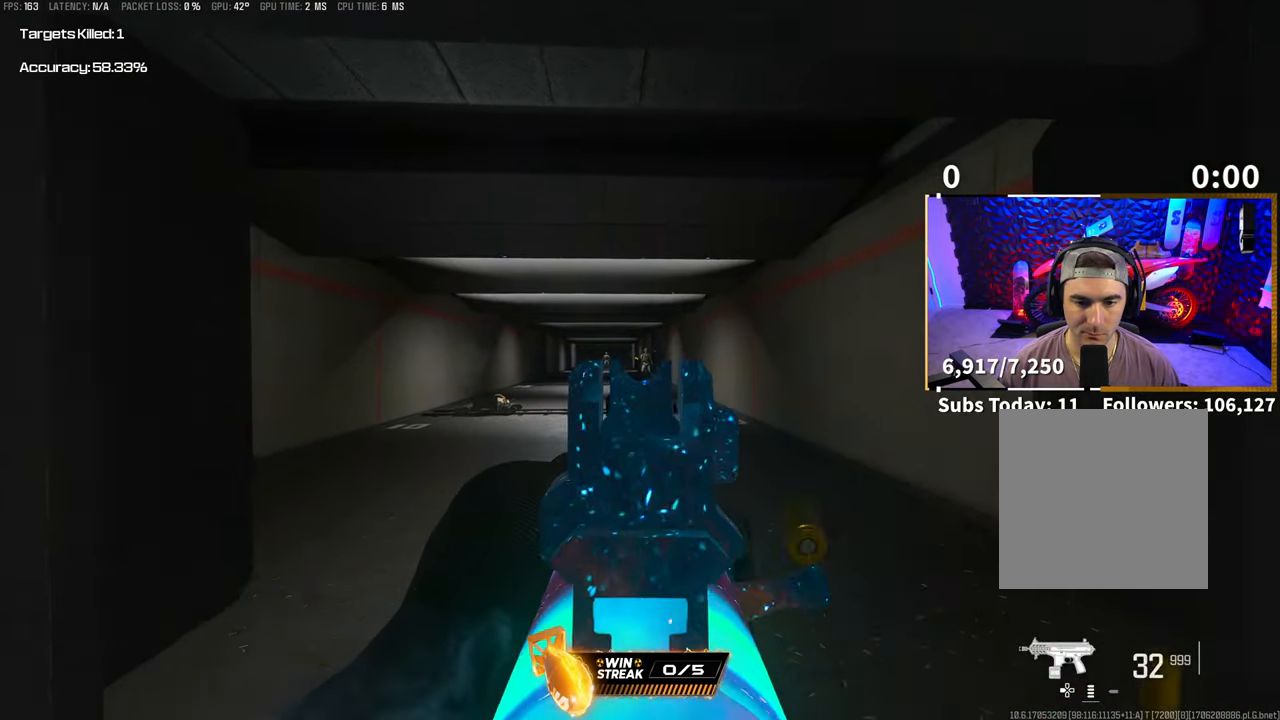
{"dt_ms": 500, "buttons": ["L2", "R2"], "left_stick": "center", "right_stick": "center", "events": []}
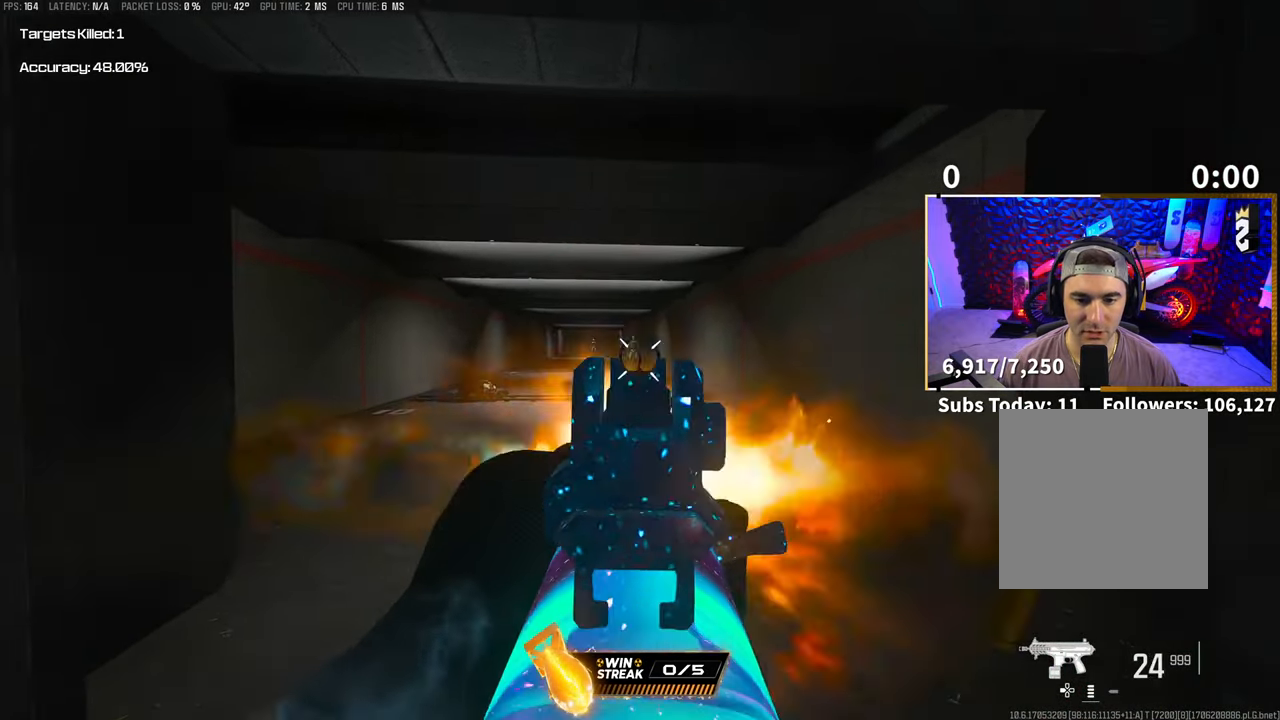
{"dt_ms": 500, "buttons": ["DPAD_RIGHT"], "left_stick": "center", "right_stick": "center"}
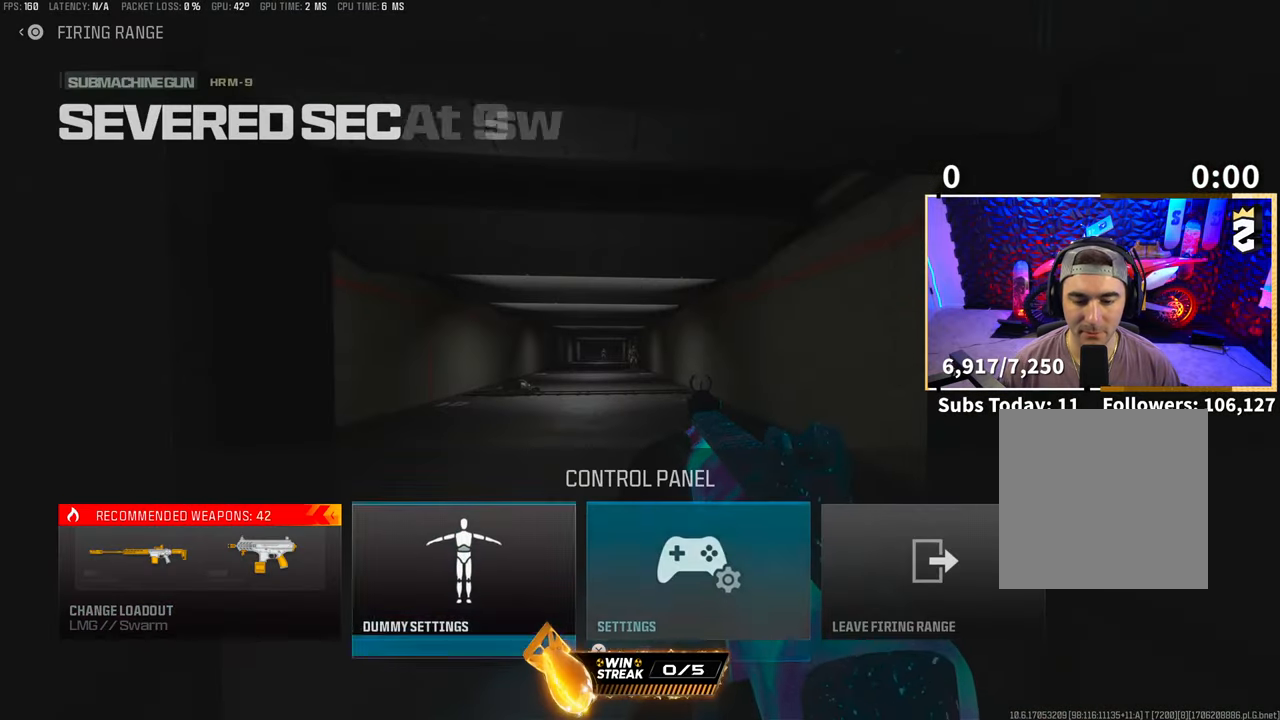
{"dt_ms": 500, "buttons": [], "left_stick": "center", "right_stick": "center", "events": [[100, "DPAD_RIGHT", "up"], [150, "DPAD_RIGHT", "down"], [283, "CROSS", "down"], [283, "DPAD_RIGHT", "up"], [350, "CROSS", "up"]]}
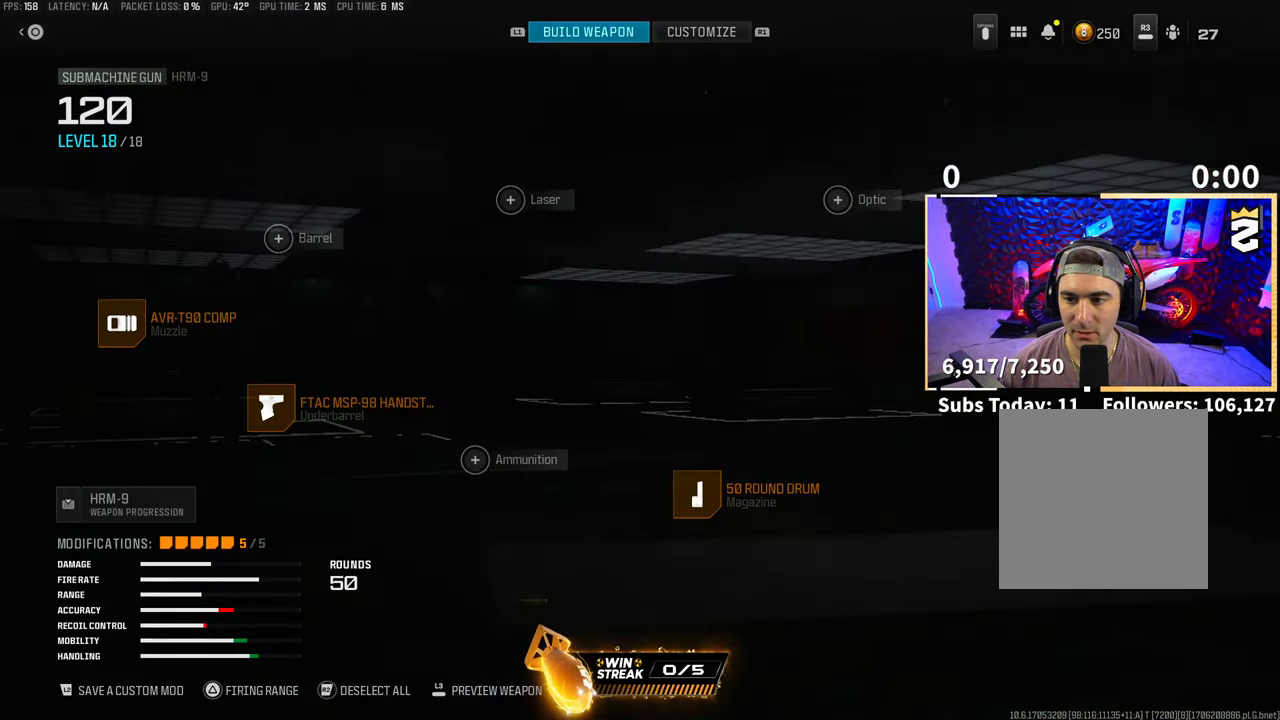
{"dt_ms": 500, "buttons": ["DPAD_LEFT"], "left_stick": "center", "right_stick": "center", "events": [[233, "DPAD_RIGHT", "down"], [300, "DPAD_RIGHT", "up"], [483, "DPAD_LEFT", "down"]]}
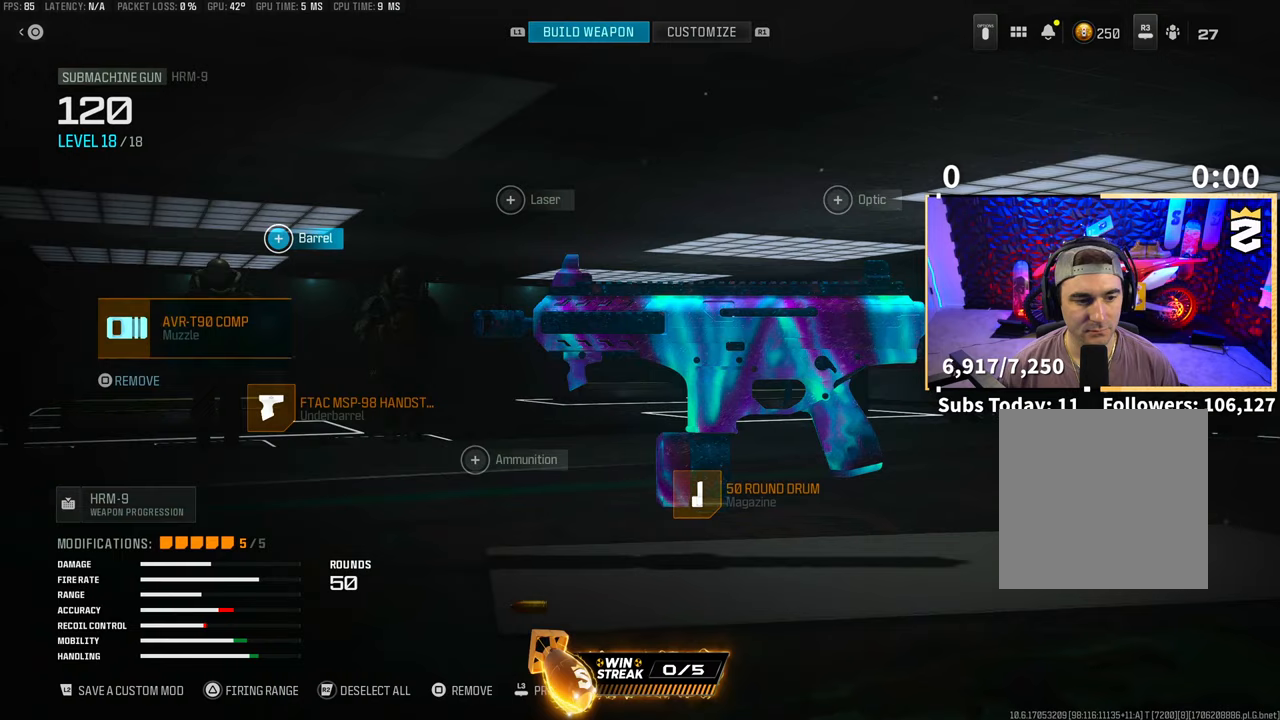
{"dt_ms": 500, "buttons": ["DPAD_RIGHT"], "left_stick": "center", "right_stick": "center", "events": [[50, "DPAD_LEFT", "up"], [183, "CROSS", "down"], [250, "CROSS", "up"], [300, "L2", "down"], [400, "DPAD_RIGHT", "down"], [400, "L2", "up"]]}
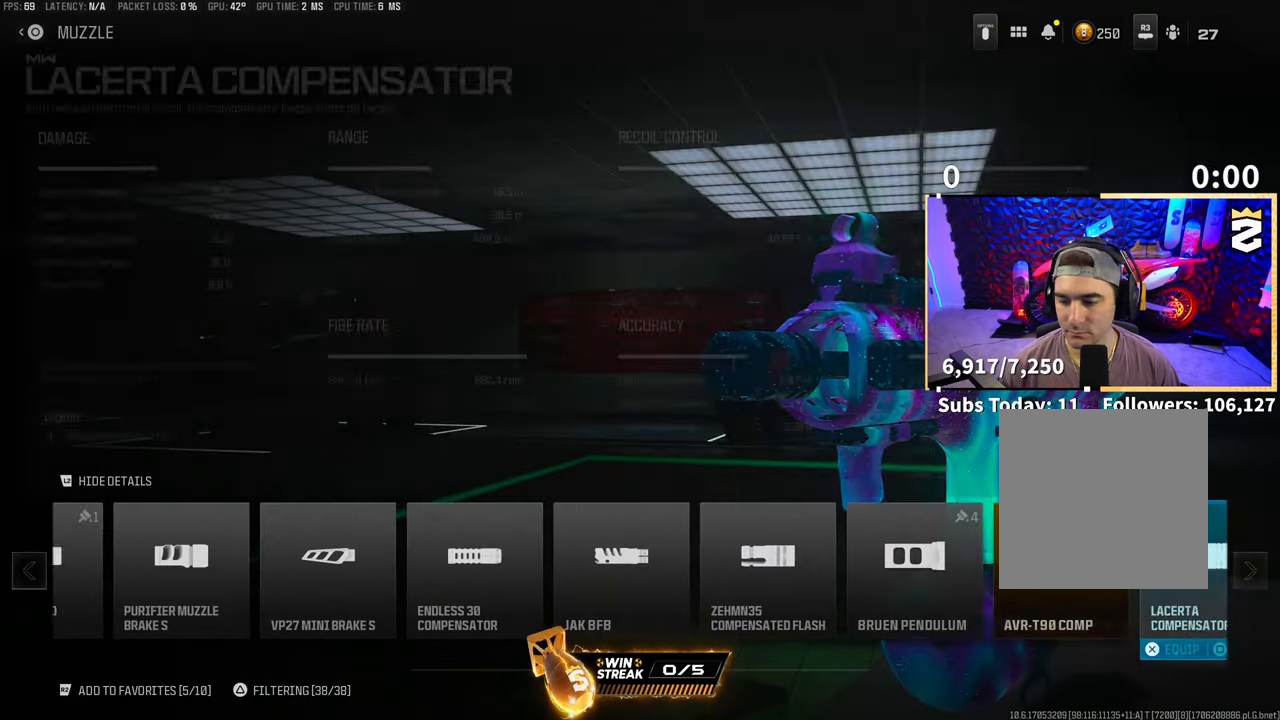
{"dt_ms": 500, "buttons": [], "left_stick": "center", "right_stick": "center", "events": [[50, "DPAD_RIGHT", "up"], [150, "L2", "down"], [400, "L2", "up"]]}
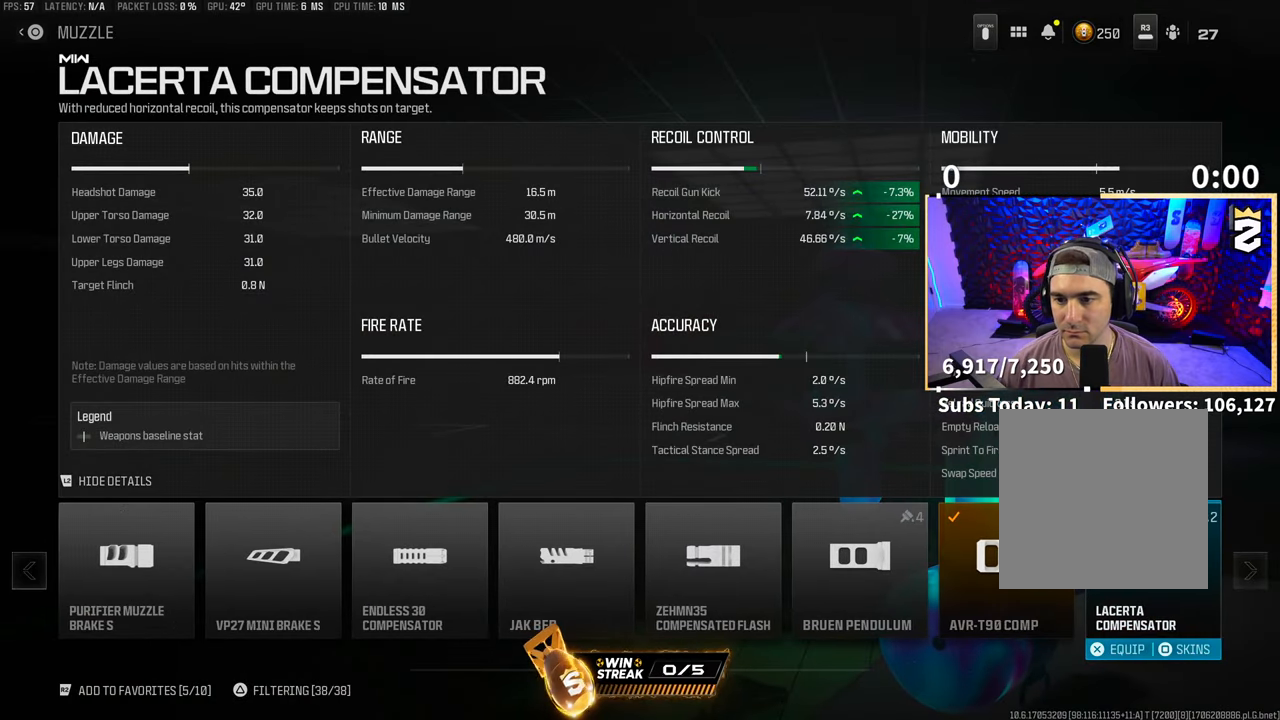
{"dt_ms": 1000, "buttons": ["CROSS"], "left_stick": "center", "right_stick": "center"}
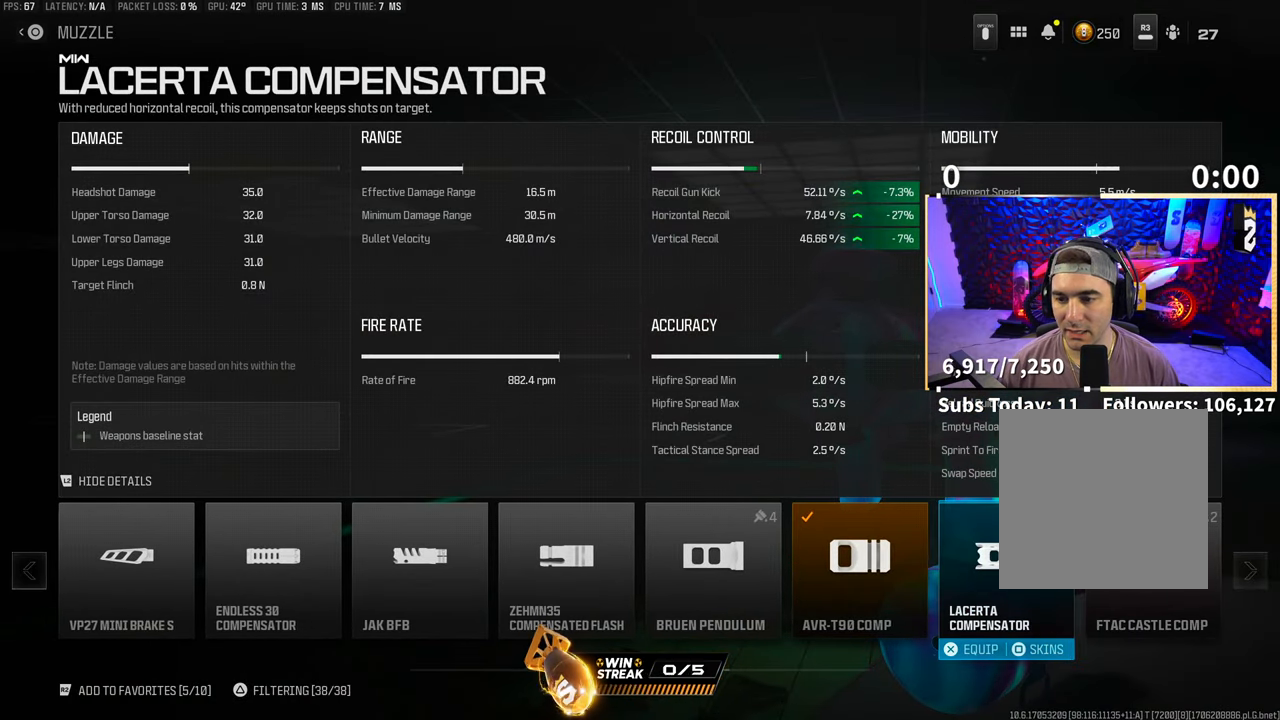
{"dt_ms": 500, "buttons": ["TRIANGLE", "L2"], "left_stick": "center", "right_stick": "center", "events": [[83, "CROSS", "up"], [200, "TRIANGLE", "down"], [400, "L2", "down"]]}